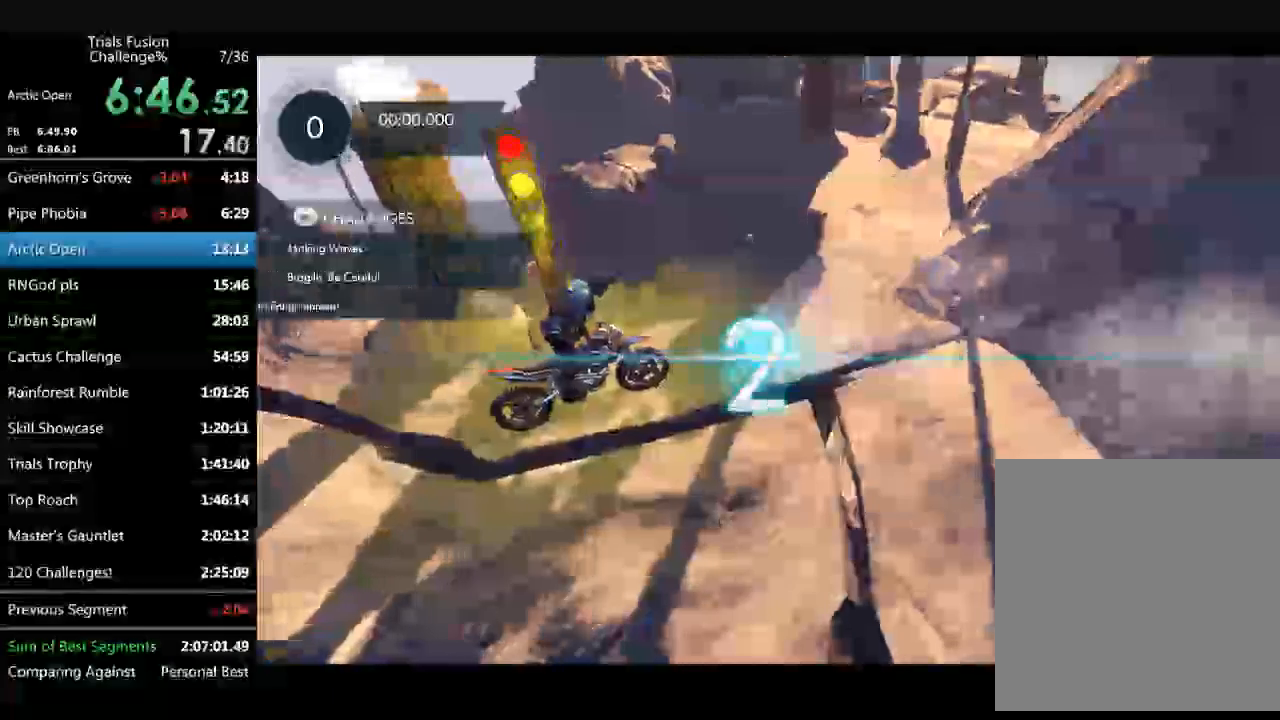
Gameplay with a controller (Xbox layout); each line is a JSON object with the inputs held at the frame after it. "events" lists button and stick changes between this image and that frame as [ms after this image, input, new state], when the widget could be followed in between. Not read: A B DPAD_DOWN DPAD_LEFT DPAD_RIGHT DPAD_UP L1 L3 R1 R3 SELECT START Y right_stick.
{"buttons": ["R2"], "left_stick": "center", "events": [[457, "R2", "down"]]}
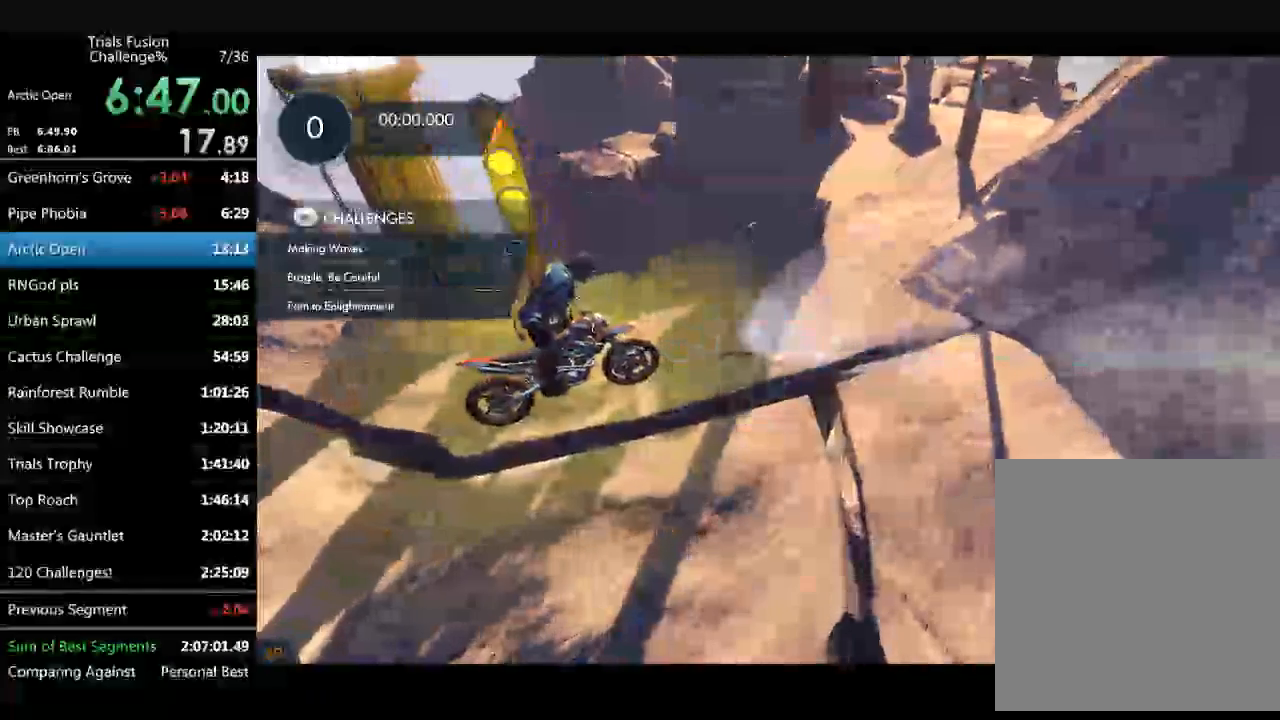
{"buttons": ["R2"], "left_stick": "center", "events": []}
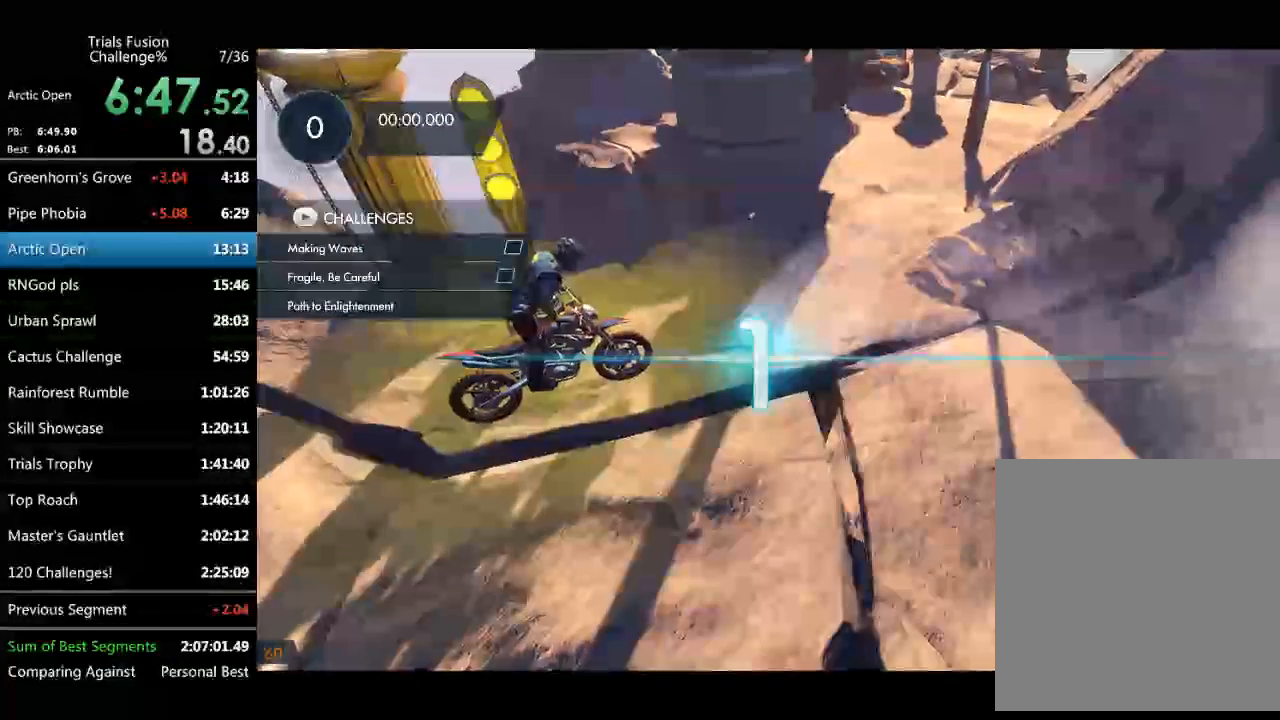
{"buttons": ["R2"], "left_stick": "center", "events": []}
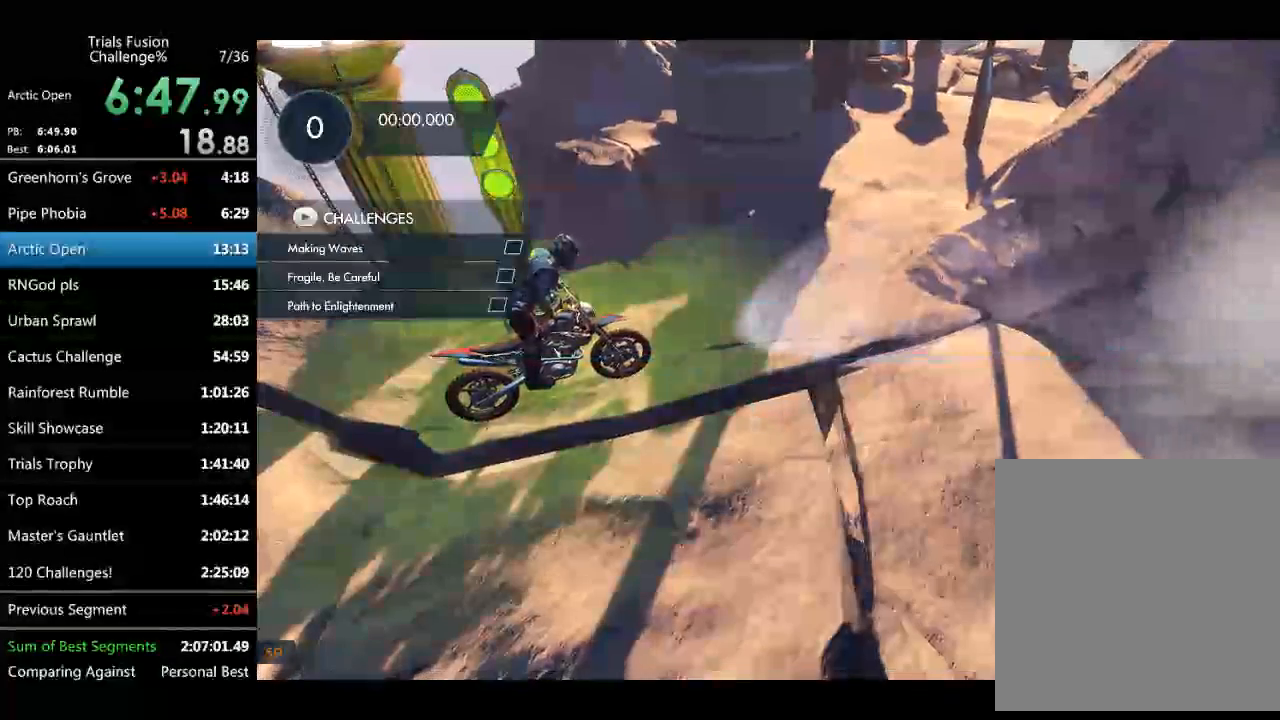
{"buttons": ["R2"], "left_stick": "center", "events": []}
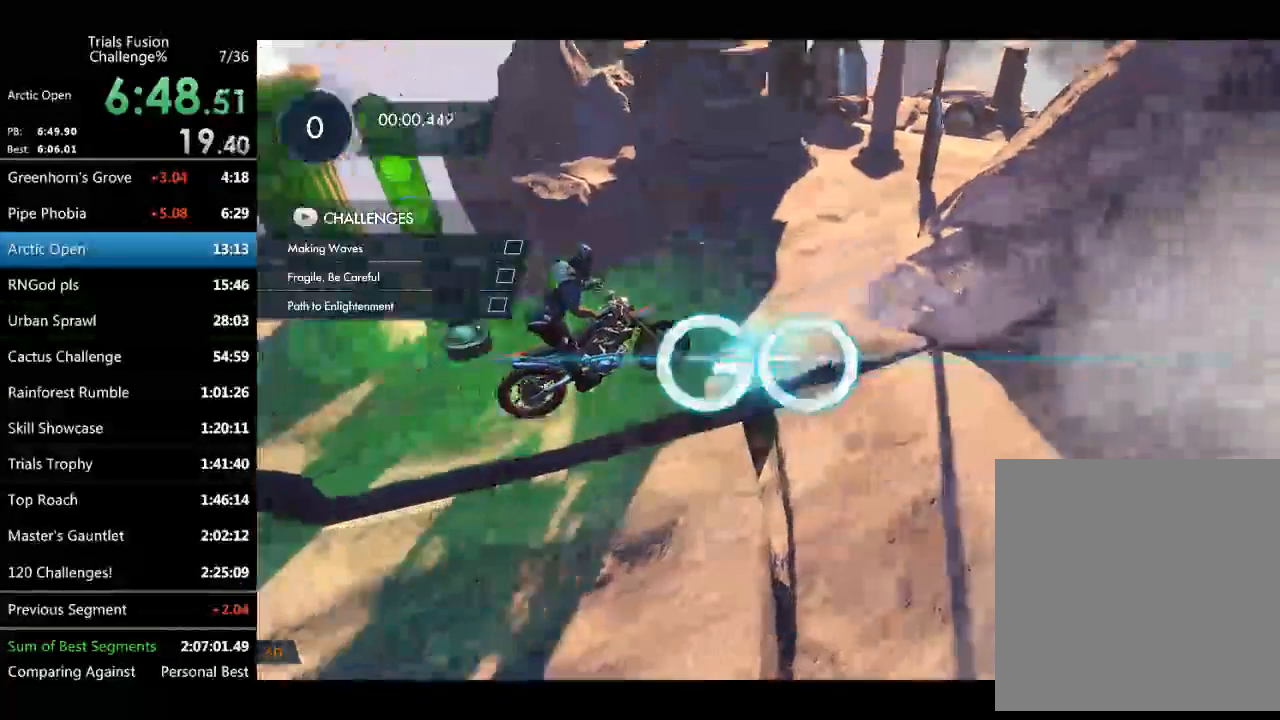
{"buttons": ["R2"], "left_stick": "center", "events": [[291, "left_stick", "left"], [499, "left_stick", "center"]]}
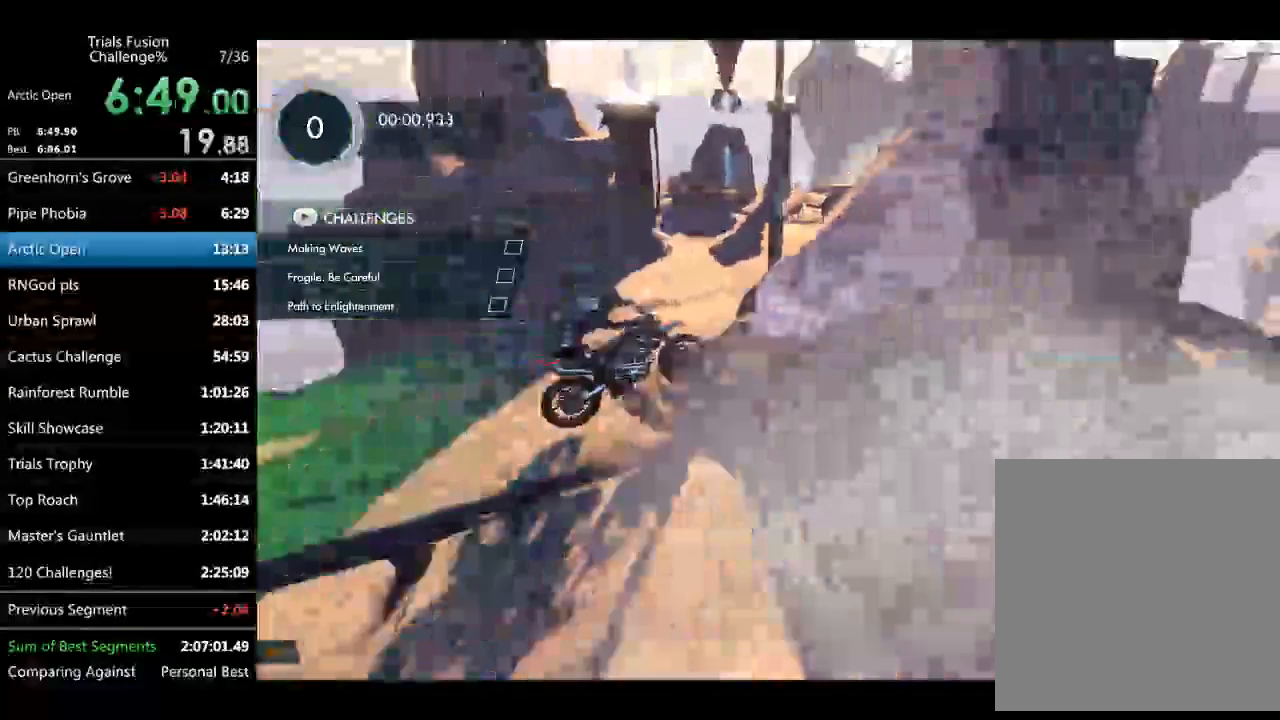
{"buttons": [], "left_stick": "left", "events": [[83, "left_stick", "left"], [166, "R2", "up"]]}
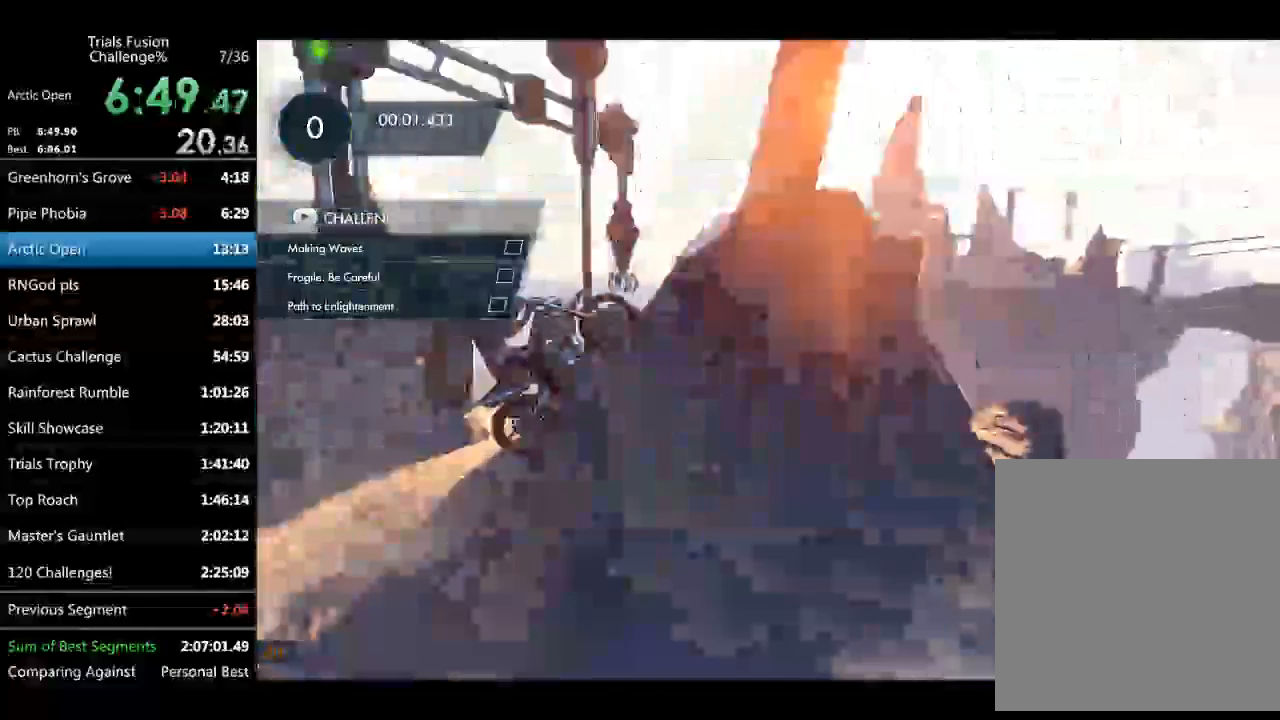
{"buttons": [], "left_stick": "center", "events": [[84, "left_stick", "center"]]}
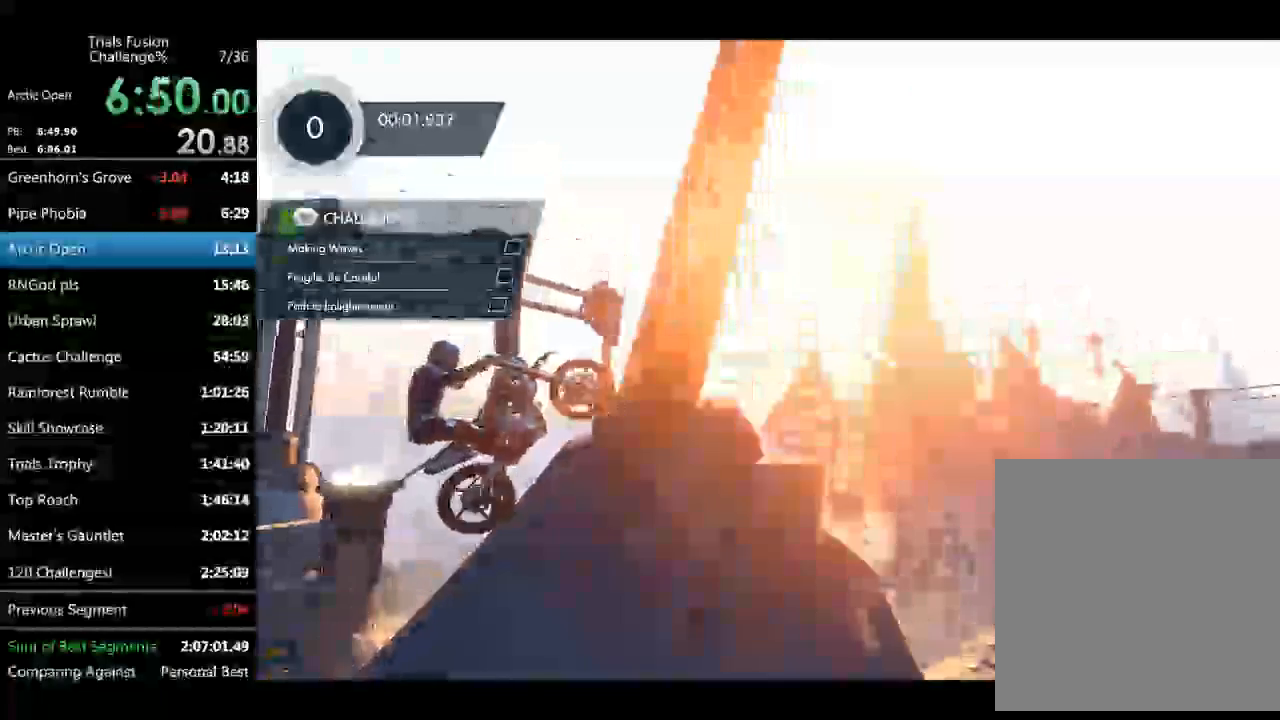
{"buttons": [], "left_stick": "center", "events": [[166, "L2", "down"], [166, "left_stick", "left"], [374, "left_stick", "center"], [499, "L2", "up"]]}
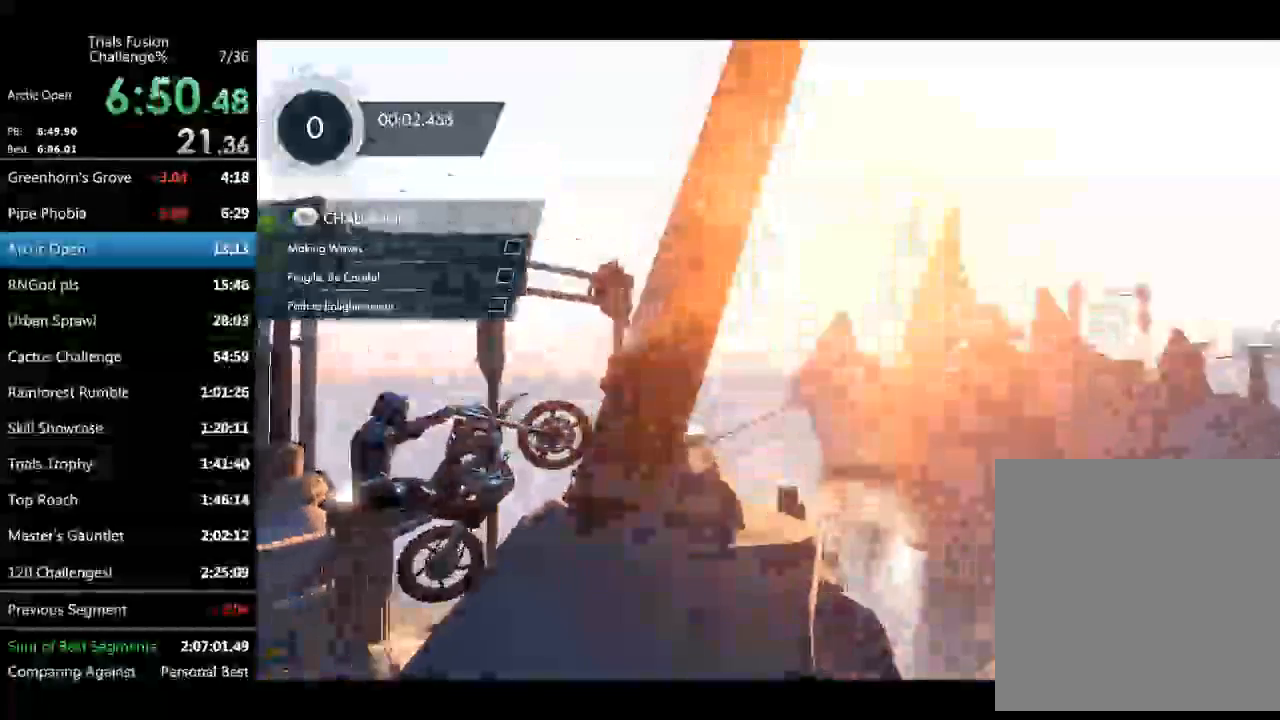
{"buttons": [], "left_stick": "right", "events": [[83, "left_stick", "left"], [208, "left_stick", "center"], [291, "left_stick", "right"]]}
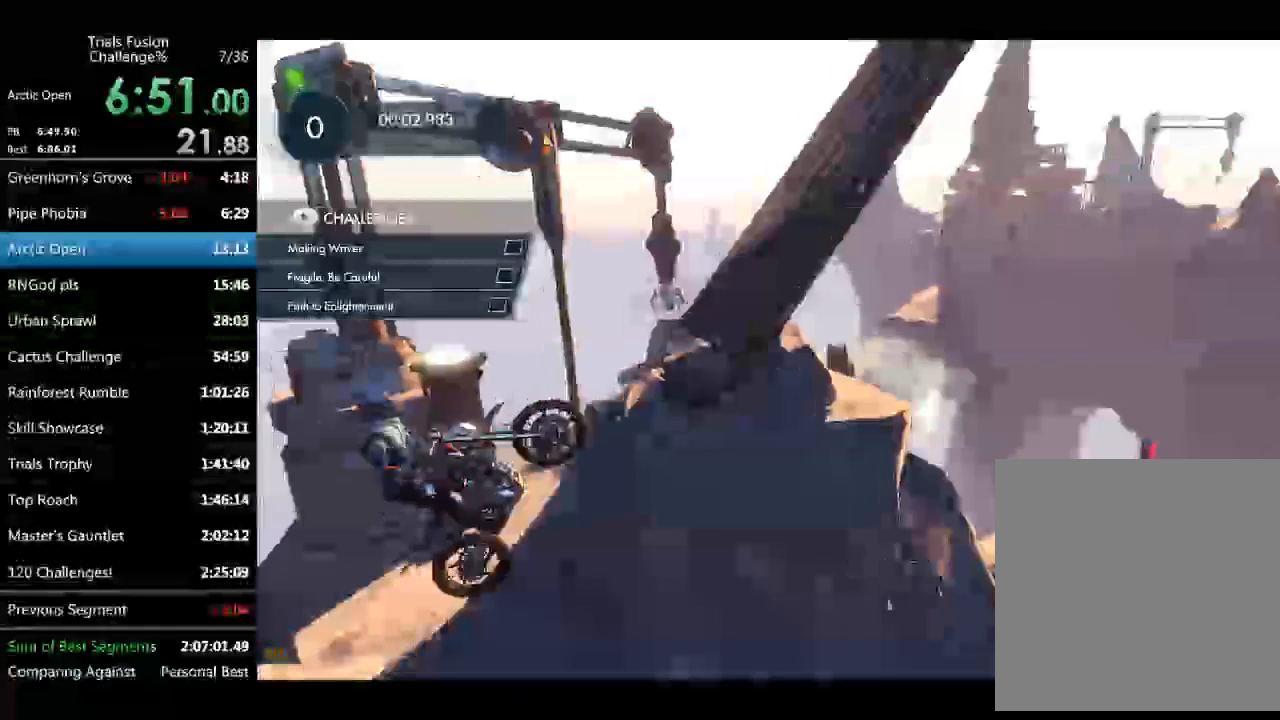
{"buttons": [], "left_stick": "center", "events": [[83, "left_stick", "center"]]}
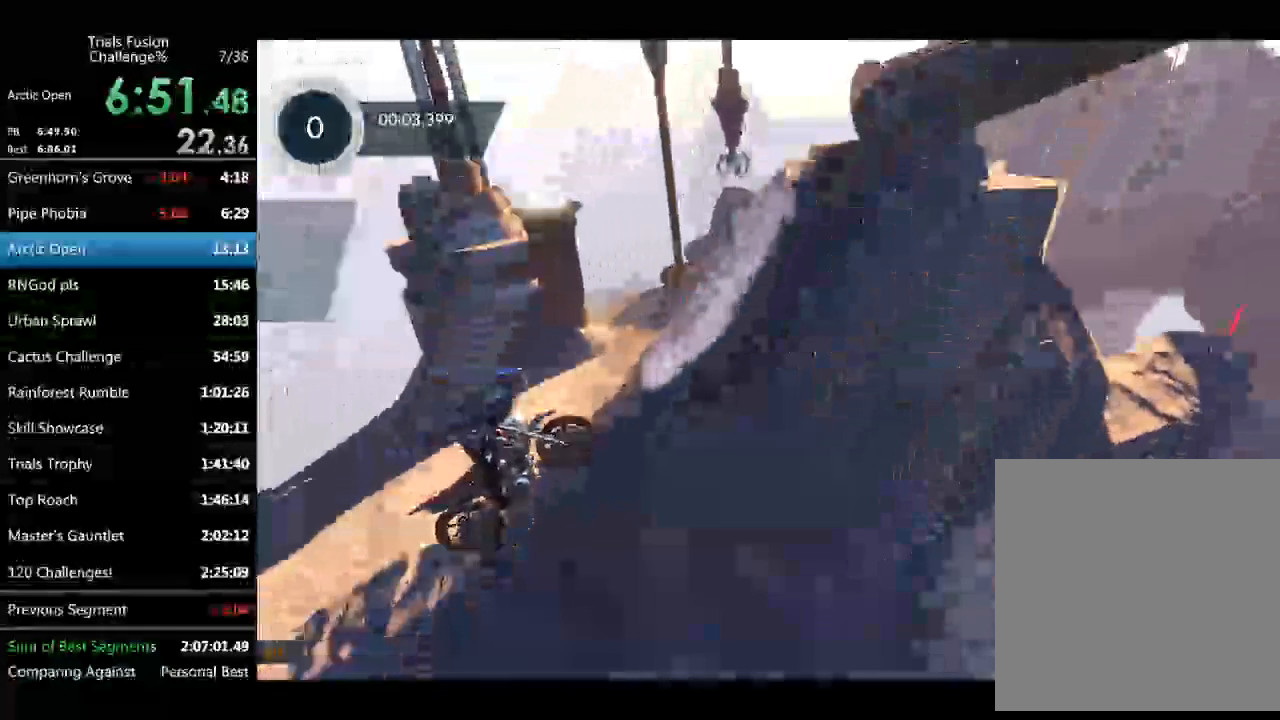
{"buttons": [], "left_stick": "center", "events": [[124, "left_stick", "right"], [332, "left_stick", "center"]]}
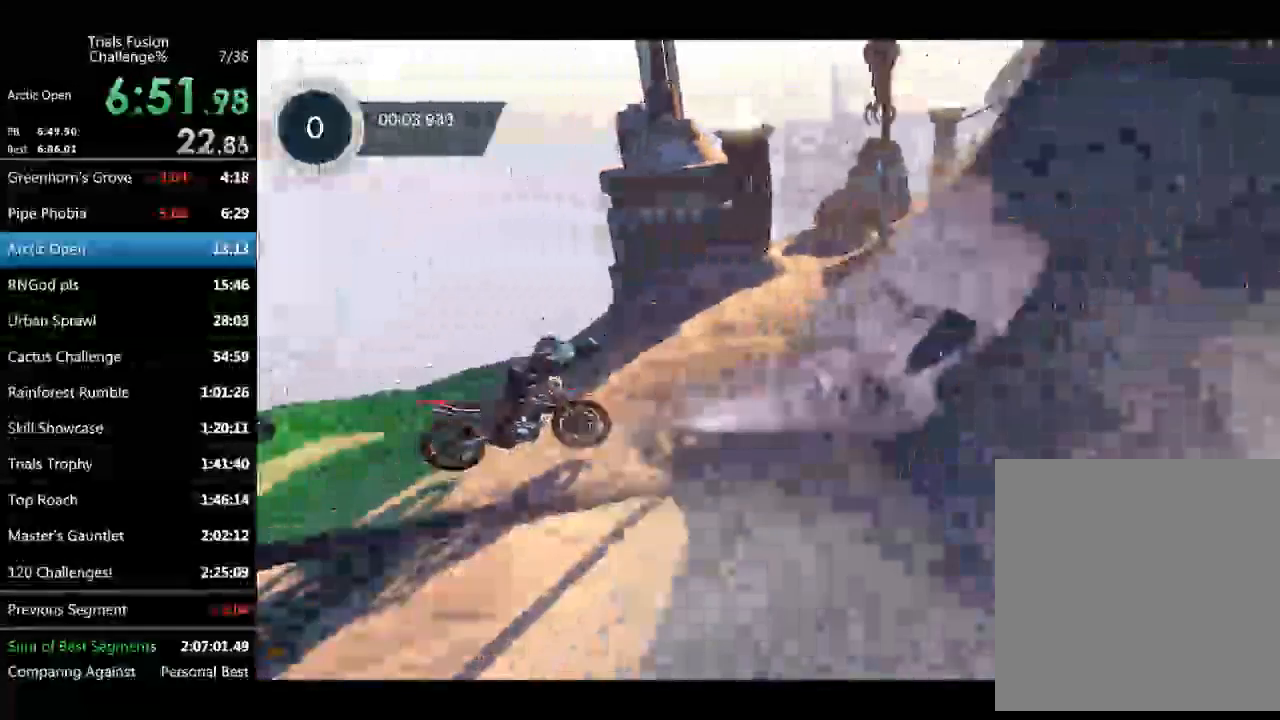
{"buttons": [], "left_stick": "center", "events": []}
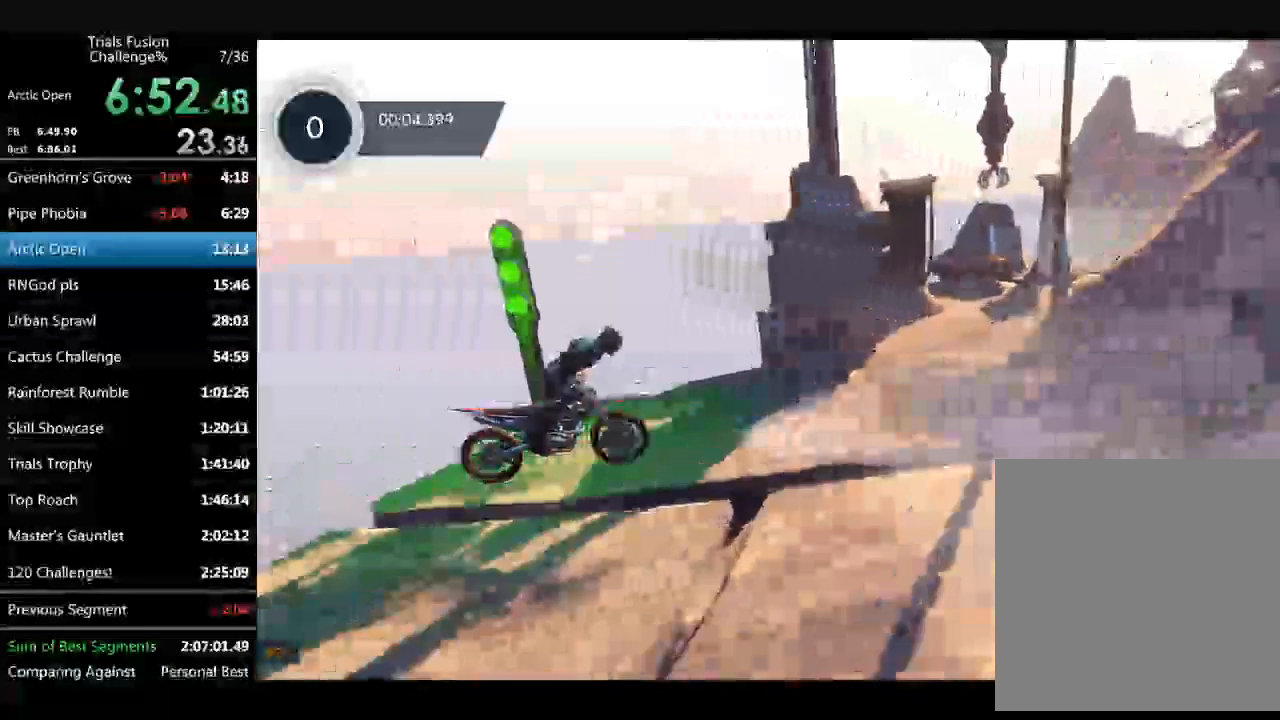
{"buttons": [], "left_stick": "right", "events": [[416, "left_stick", "right"]]}
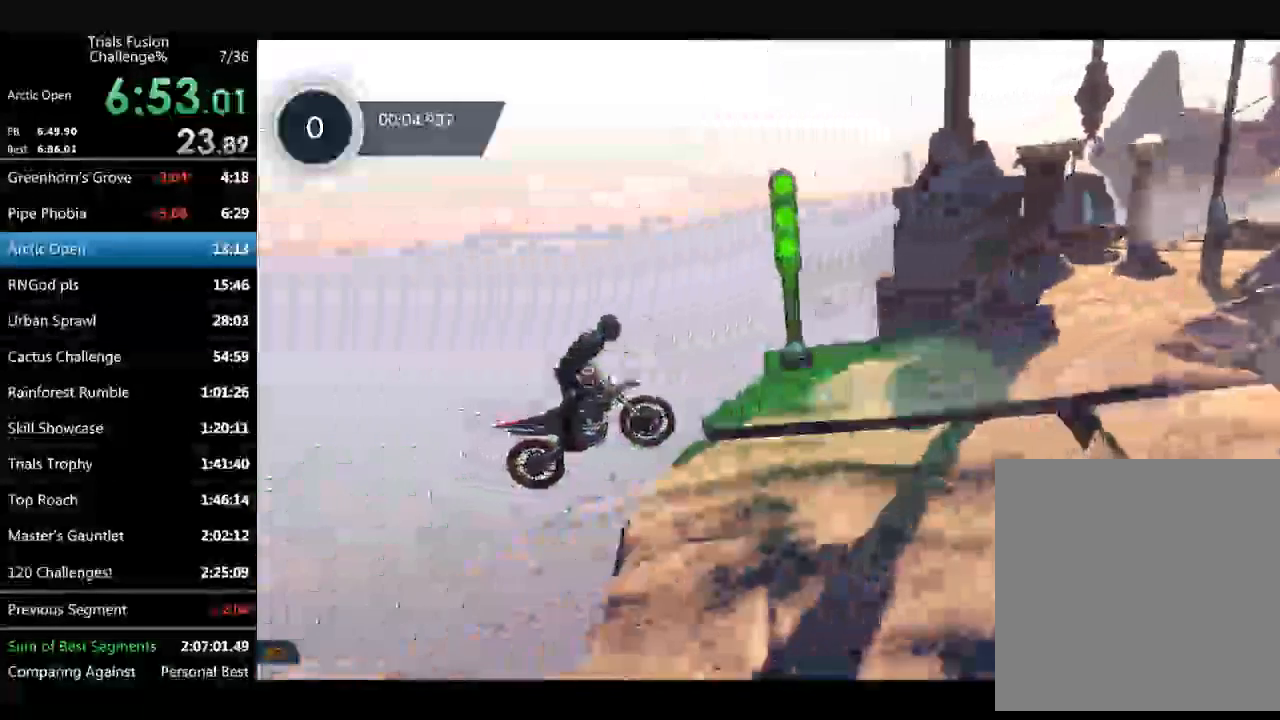
{"buttons": [], "left_stick": "center", "events": [[166, "left_stick", "center"]]}
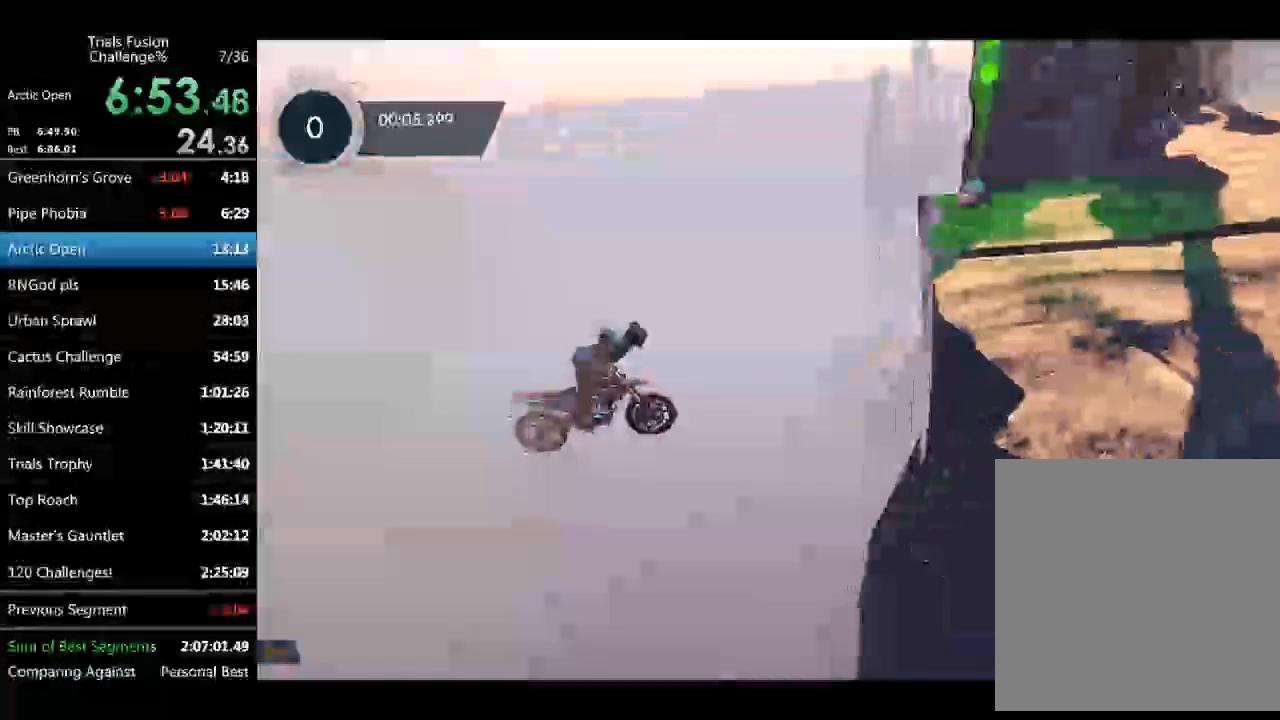
{"buttons": [], "left_stick": "center", "events": []}
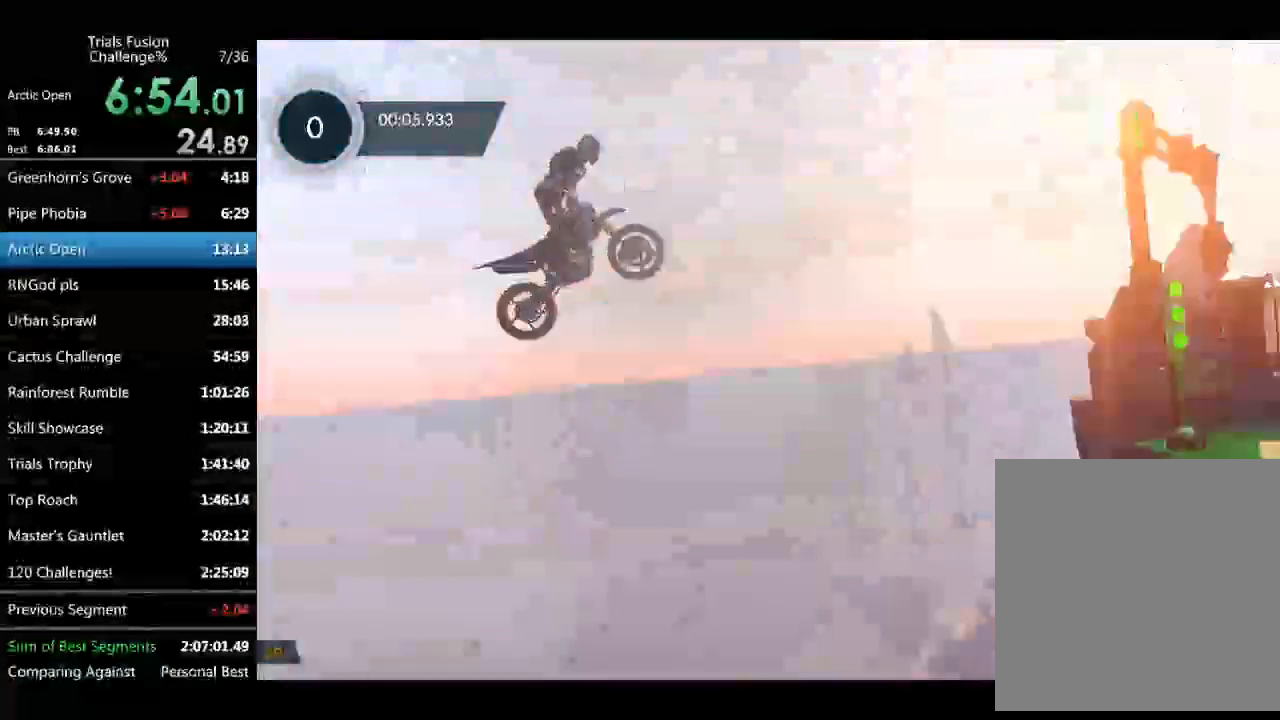
{"buttons": [], "left_stick": "center", "events": [[208, "left_stick", "left"], [416, "left_stick", "center"]]}
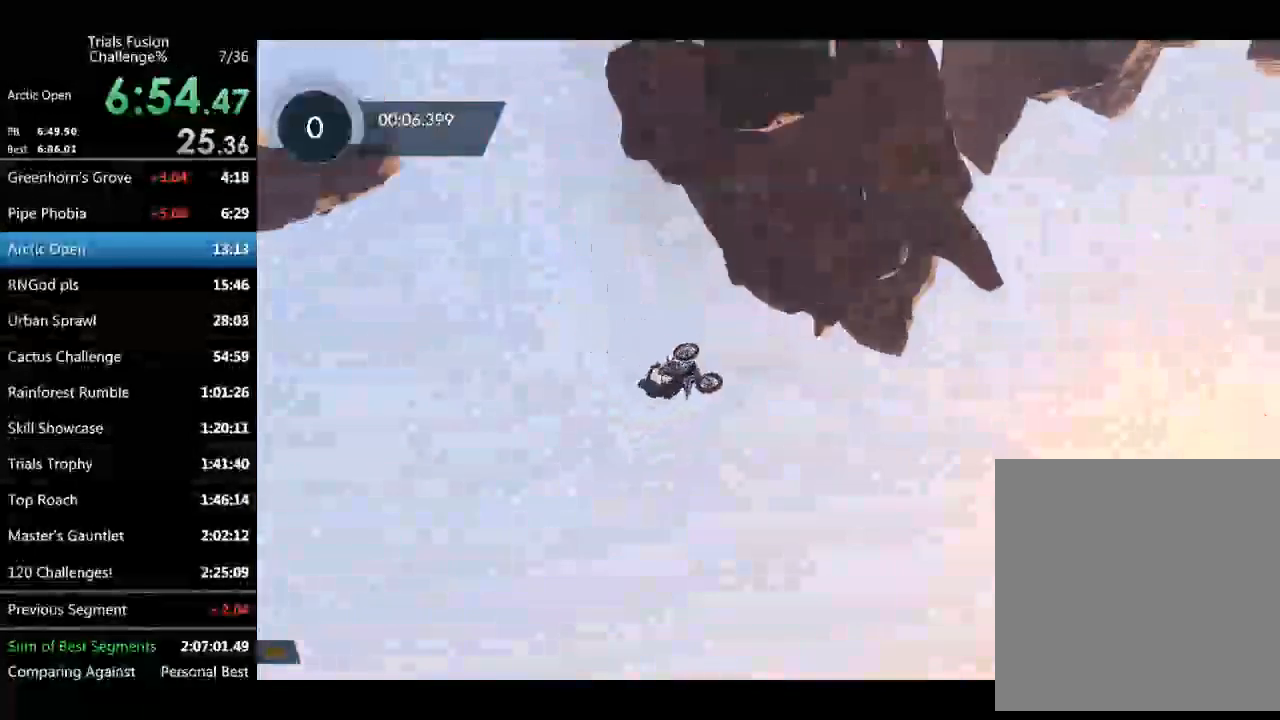
{"buttons": [], "left_stick": "right", "events": [[333, "left_stick", "right"]]}
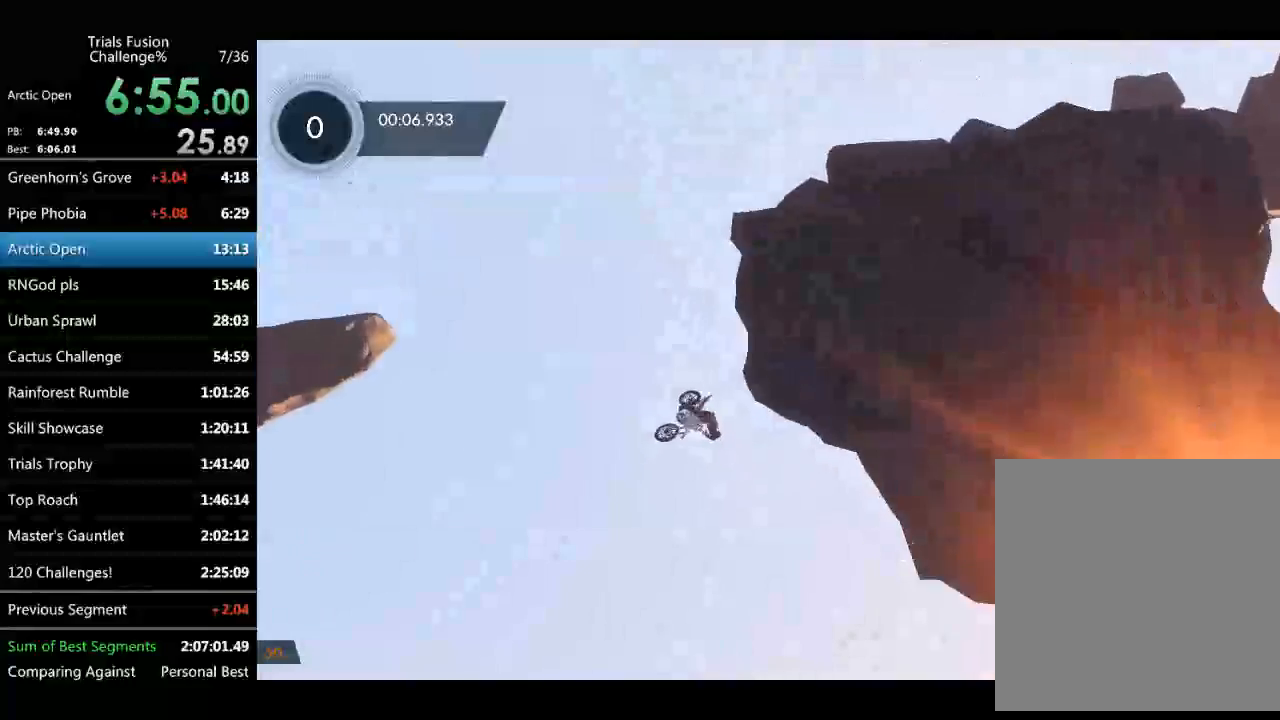
{"buttons": [], "left_stick": "right", "events": [[83, "left_stick", "center"], [374, "left_stick", "right"]]}
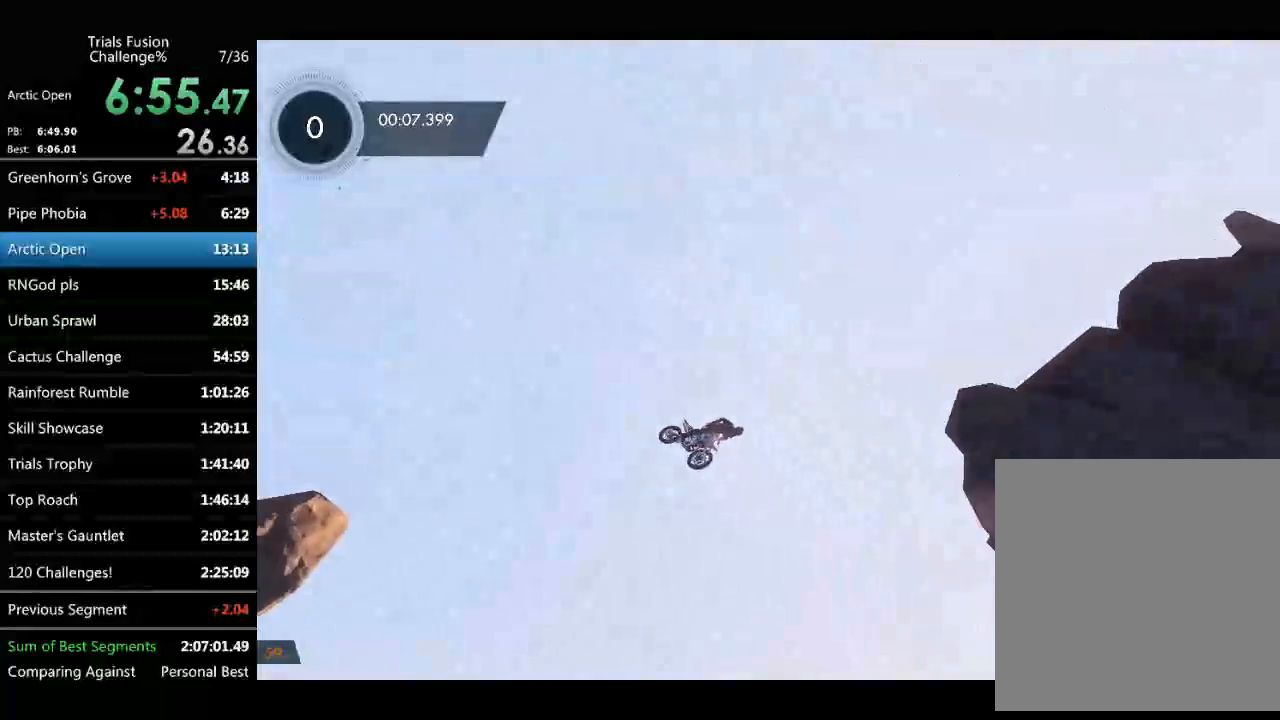
{"buttons": [], "left_stick": "center", "events": [[291, "left_stick", "center"]]}
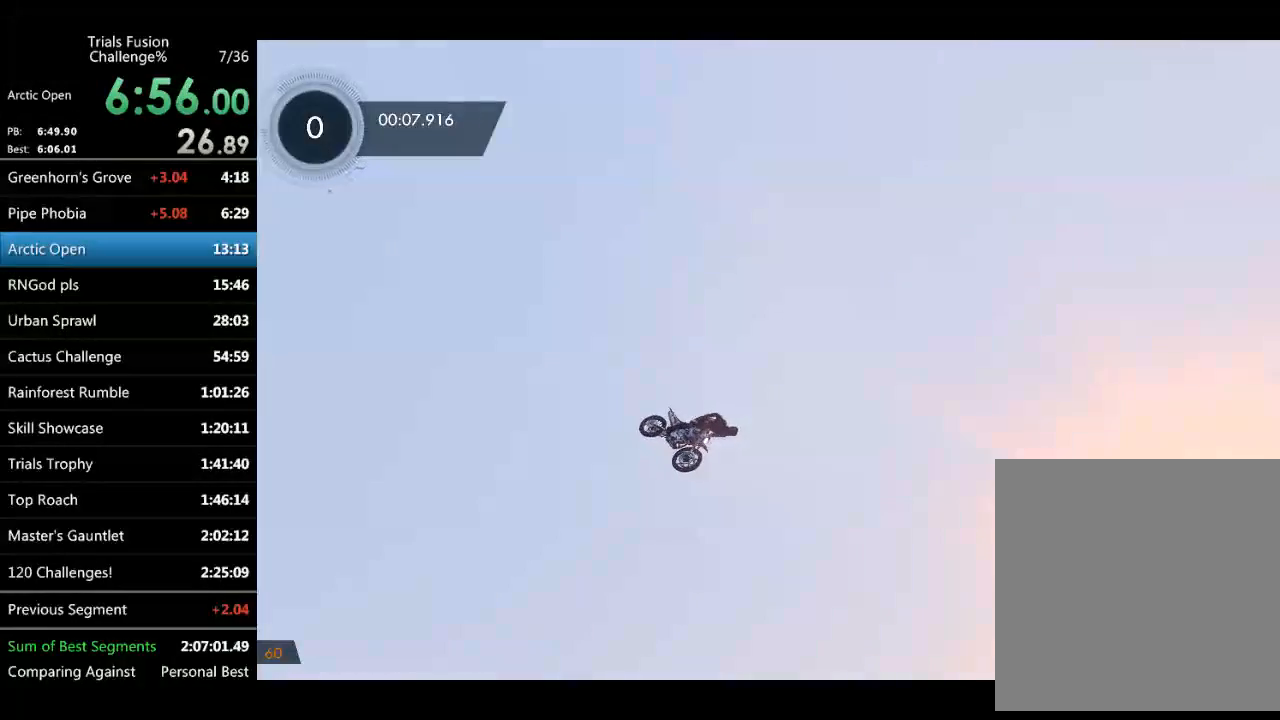
{"buttons": [], "left_stick": "center", "events": []}
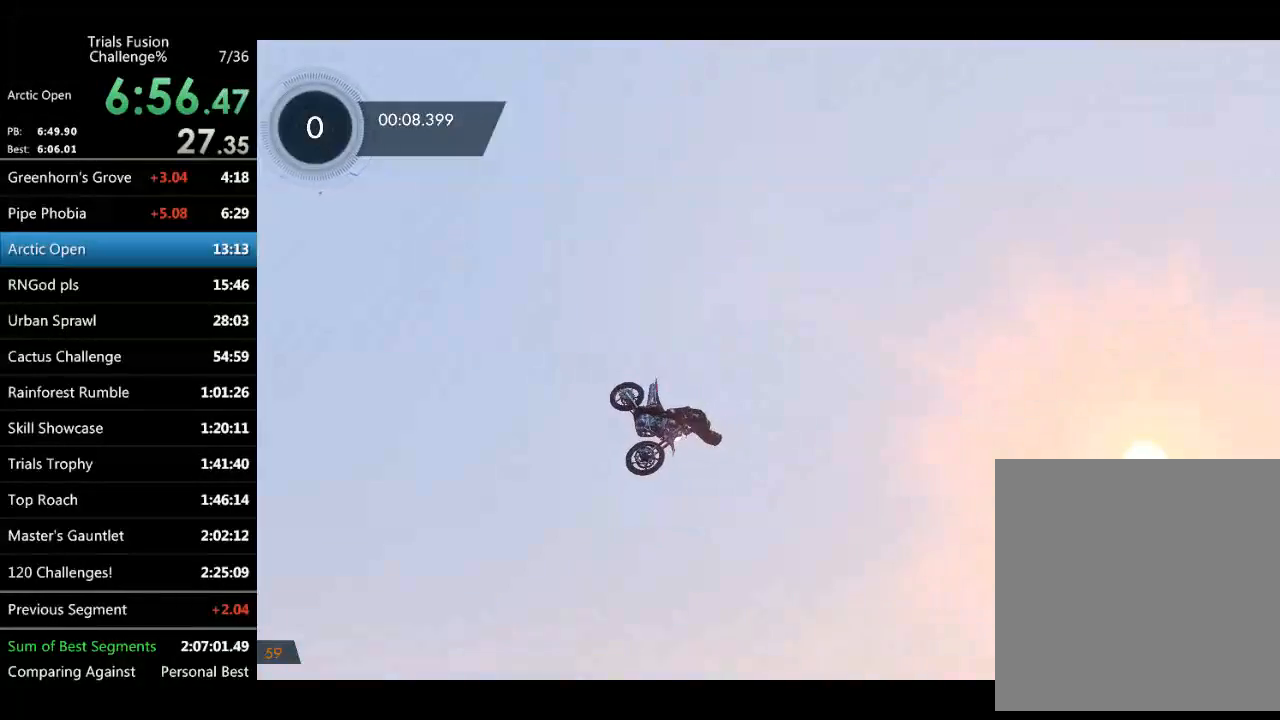
{"buttons": [], "left_stick": "up-left", "events": [[457, "left_stick", "up-left"]]}
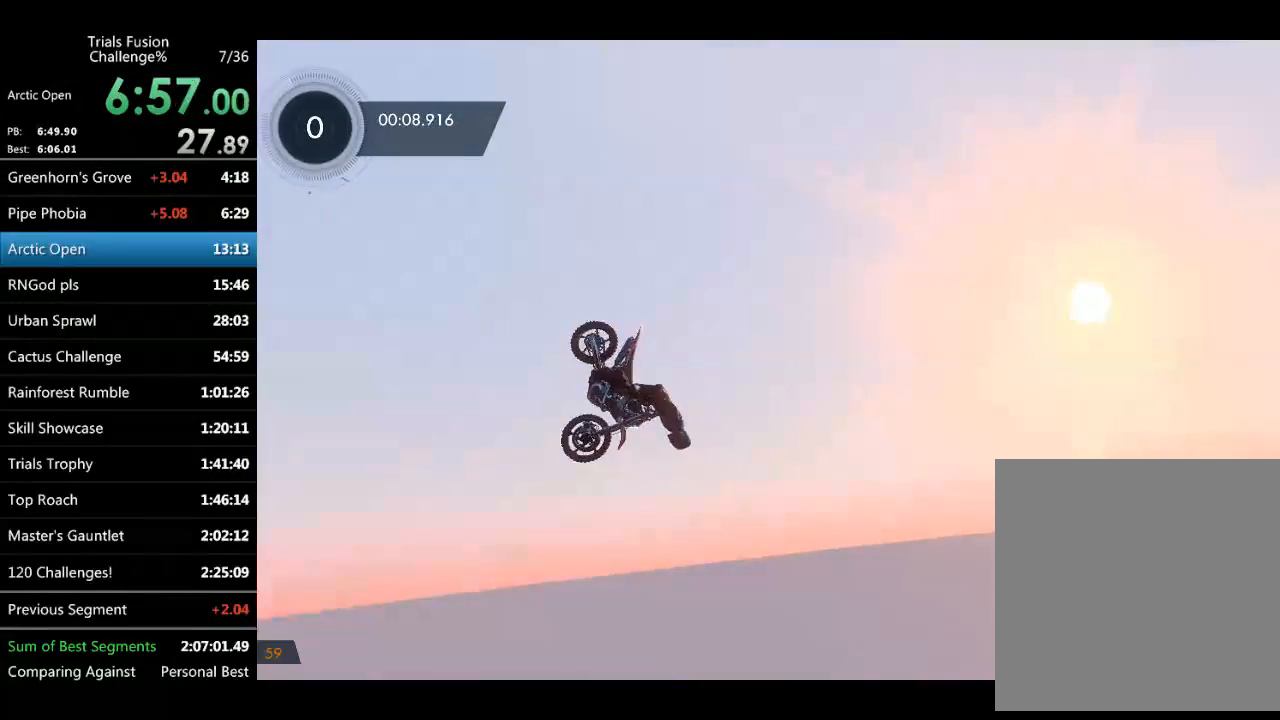
{"buttons": [], "left_stick": "center", "events": [[83, "left_stick", "center"]]}
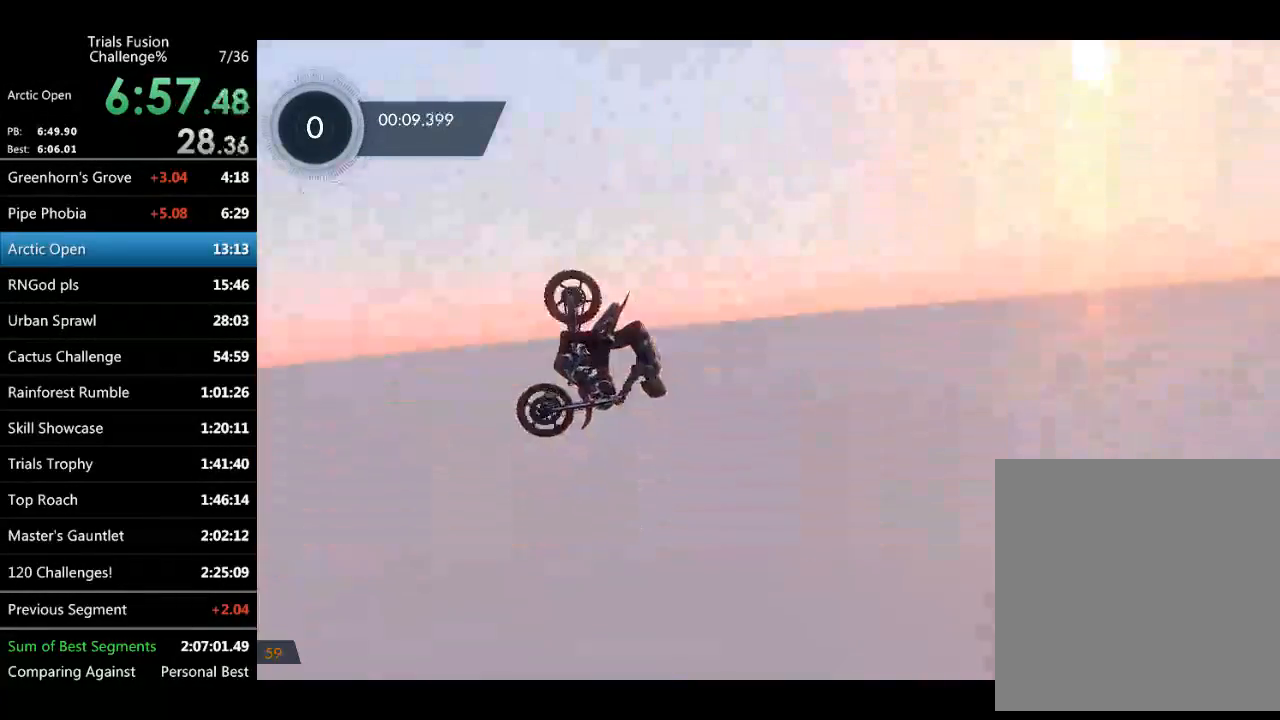
{"buttons": [], "left_stick": "center", "events": []}
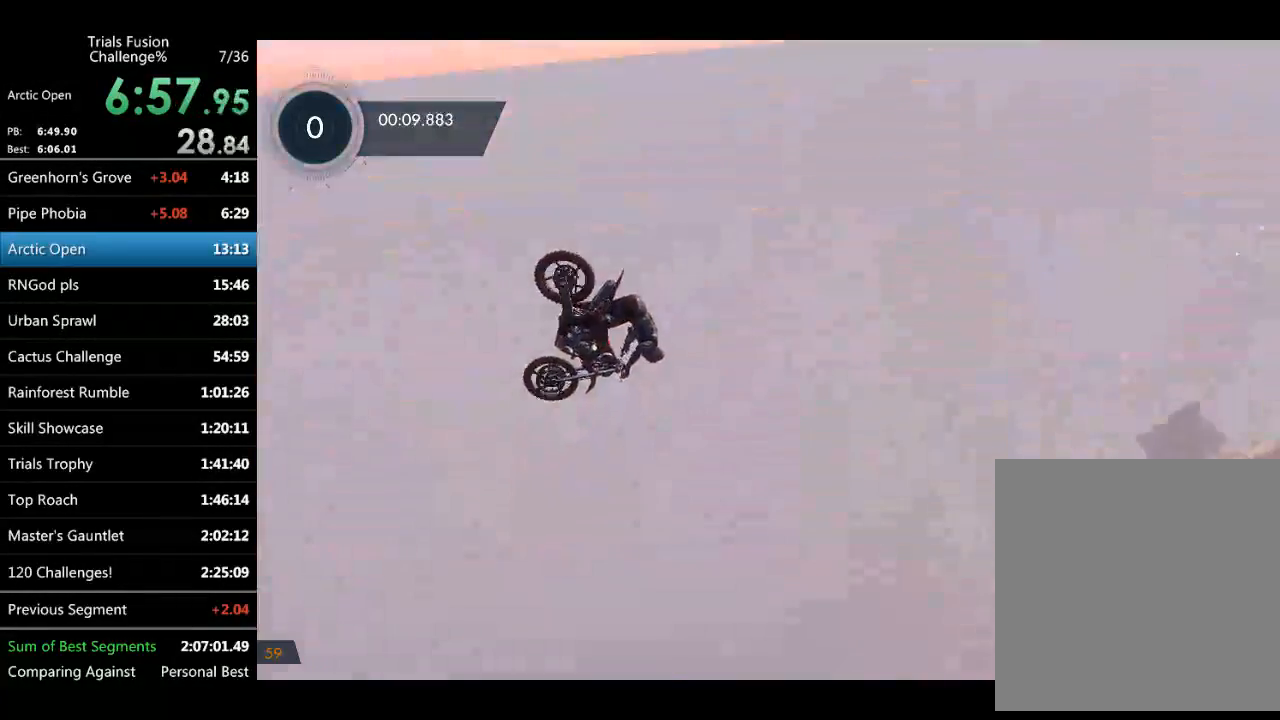
{"buttons": [], "left_stick": "center", "events": [[249, "left_stick", "left"], [374, "left_stick", "center"]]}
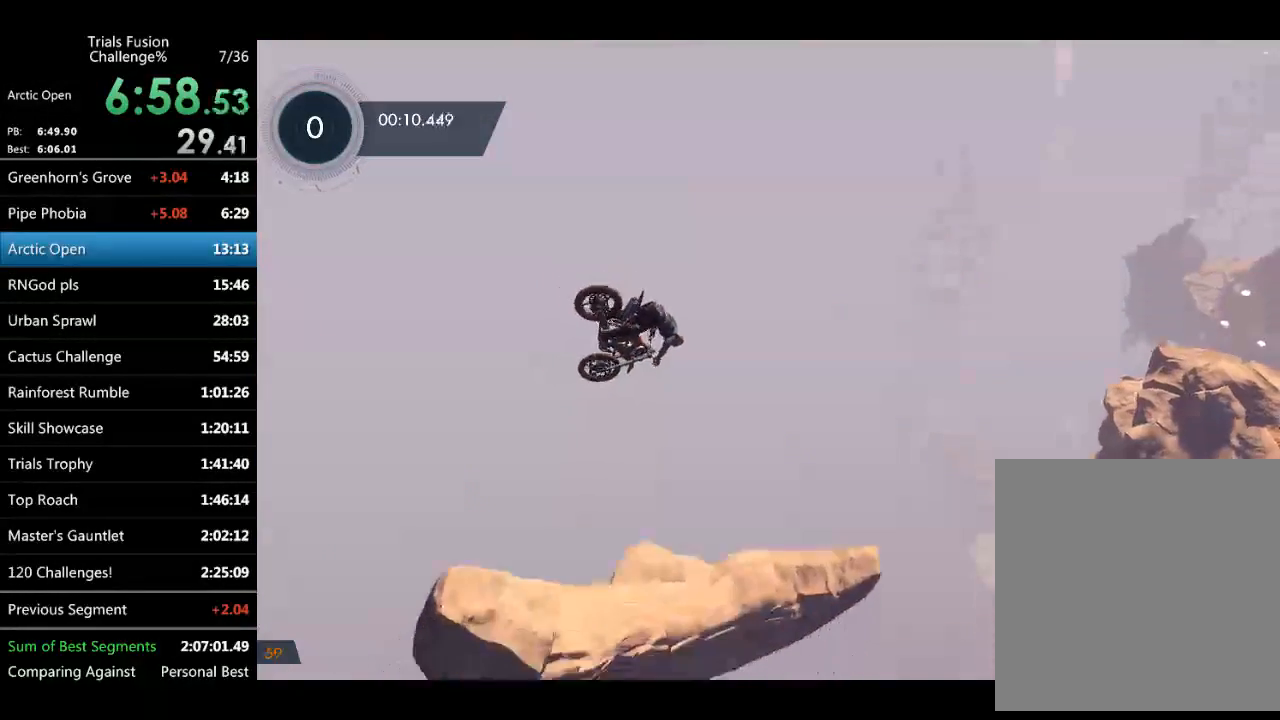
{"buttons": [], "left_stick": "center", "events": [[83, "left_stick", "up-left"], [208, "left_stick", "center"]]}
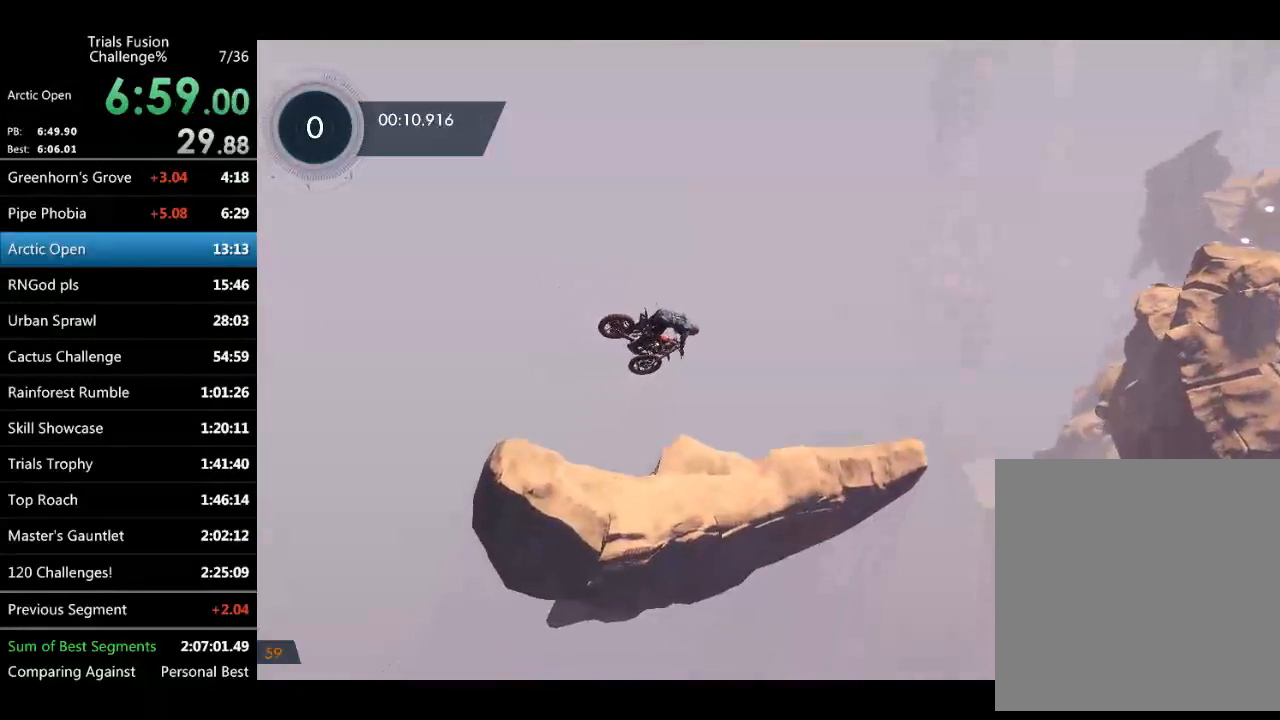
{"buttons": ["R2"], "left_stick": "left", "events": [[83, "left_stick", "left"], [166, "R2", "down"], [166, "left_stick", "center"], [332, "left_stick", "left"]]}
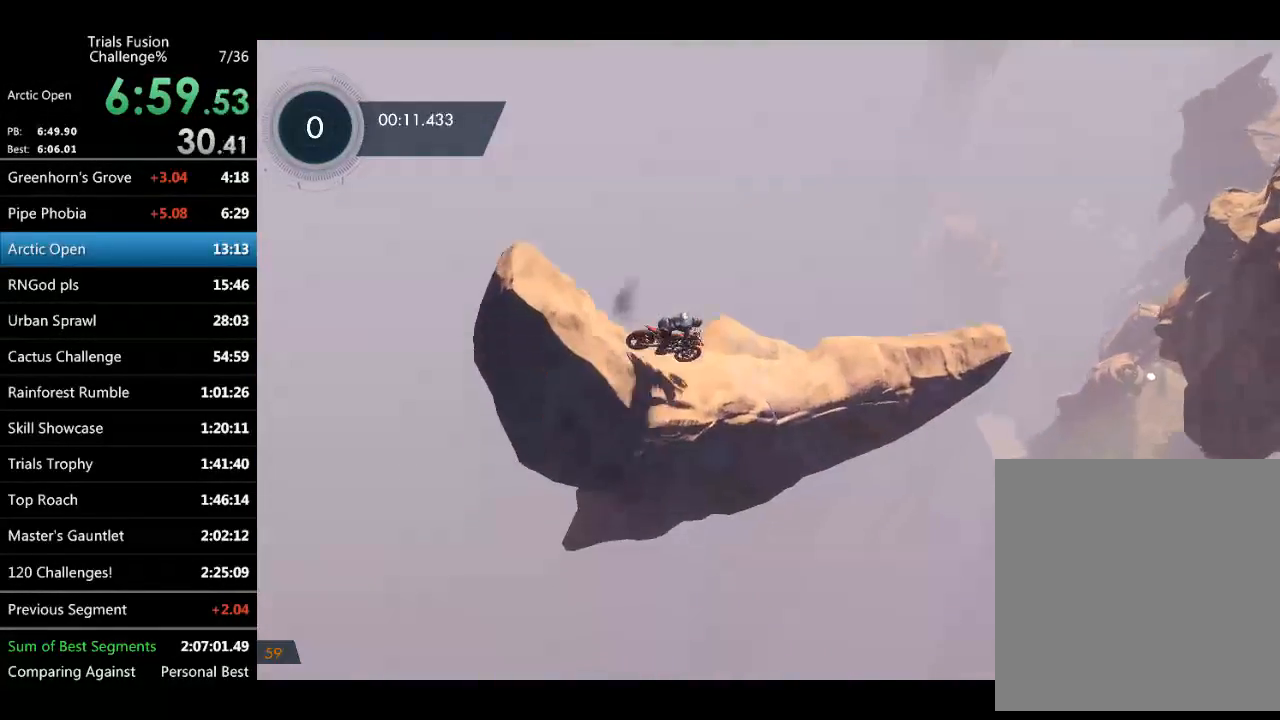
{"buttons": ["R2"], "left_stick": "center", "events": [[375, "left_stick", "center"]]}